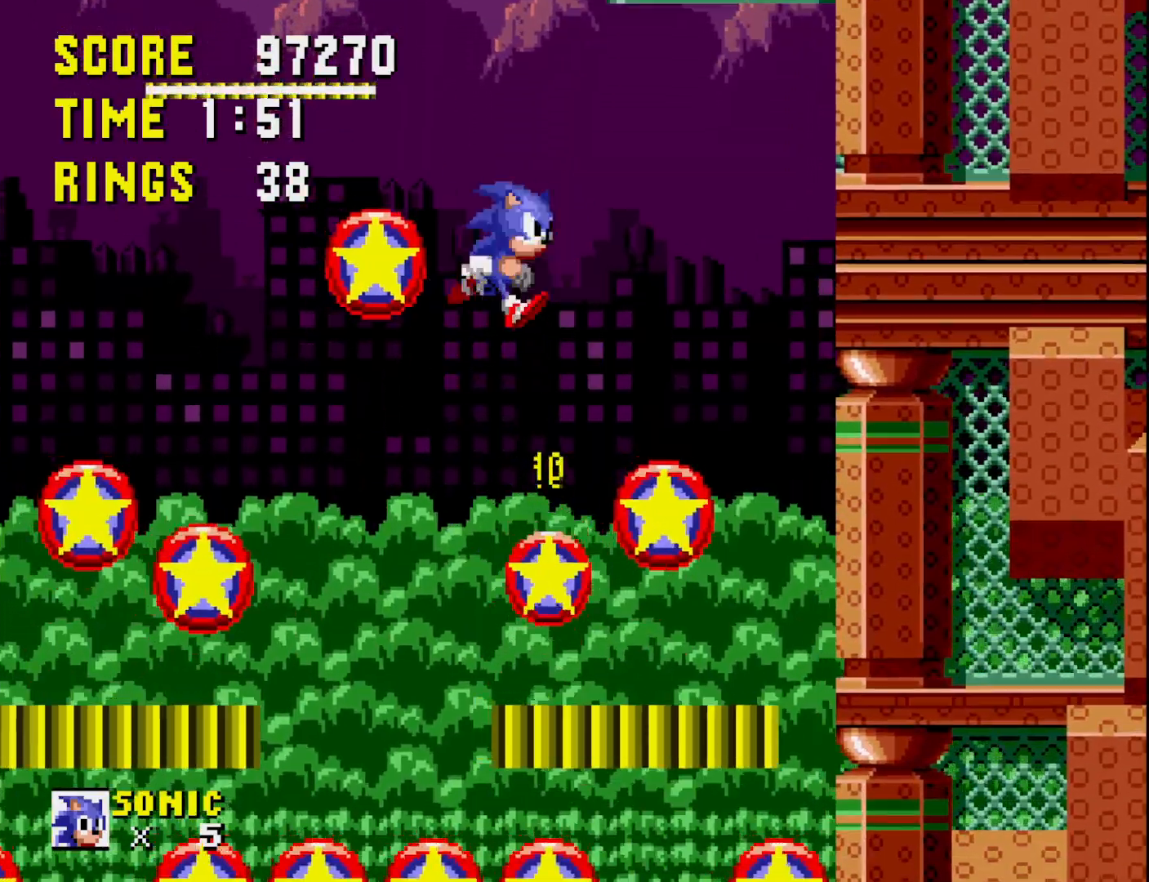
Gameplay with a controller (Xbox layout); each line is a JSON object with the inputs held at the frame after it. "events" lists button and stick changes between this image and that frame as [ms after this image, input, new state], when the widget could be followed in between. Not read: left_stick.
{"buttons": ["A", "DPAD_RIGHT"], "right_stick": "center", "events": [[217, "DPAD_RIGHT", "up"], [383, "DPAD_RIGHT", "down"]]}
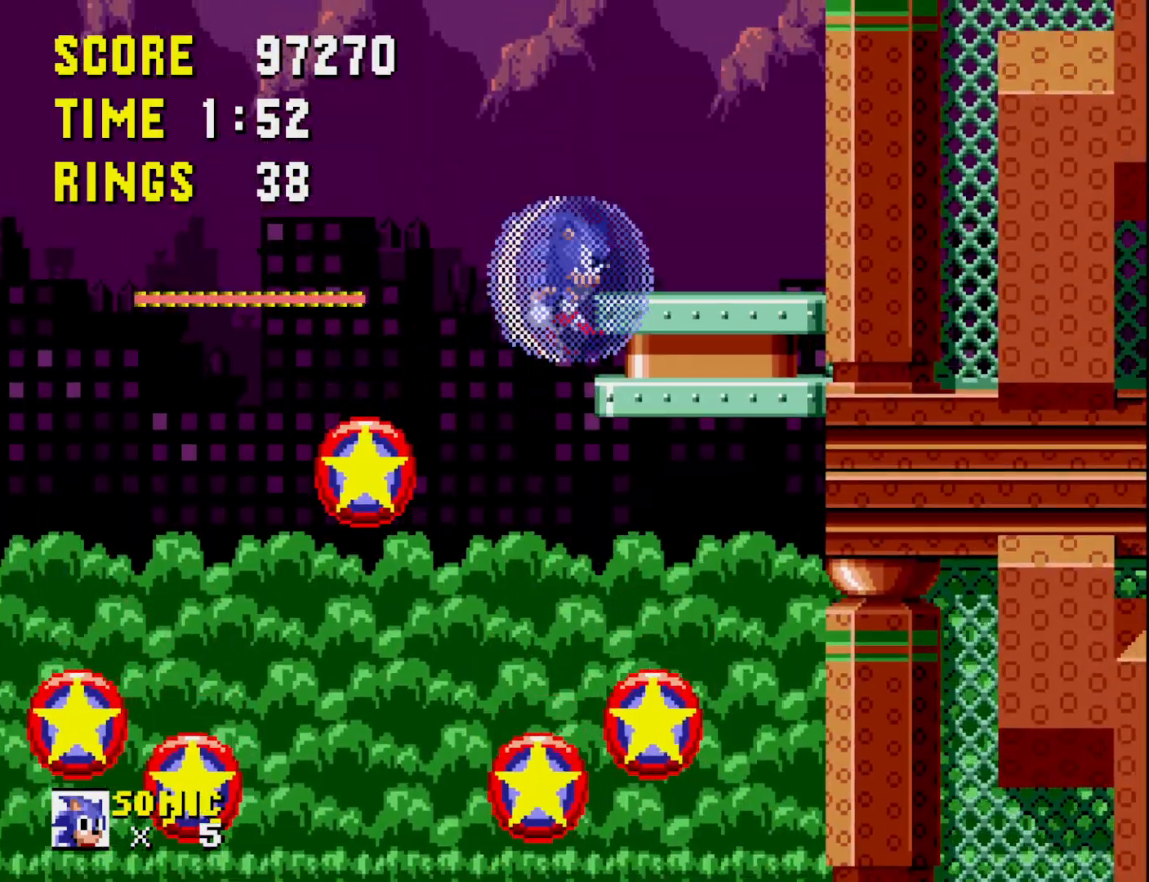
{"buttons": ["A", "DPAD_RIGHT"], "right_stick": "center", "events": [[17, "DPAD_RIGHT", "up"], [117, "DPAD_LEFT", "down"], [233, "DPAD_LEFT", "up"], [433, "DPAD_RIGHT", "down"]]}
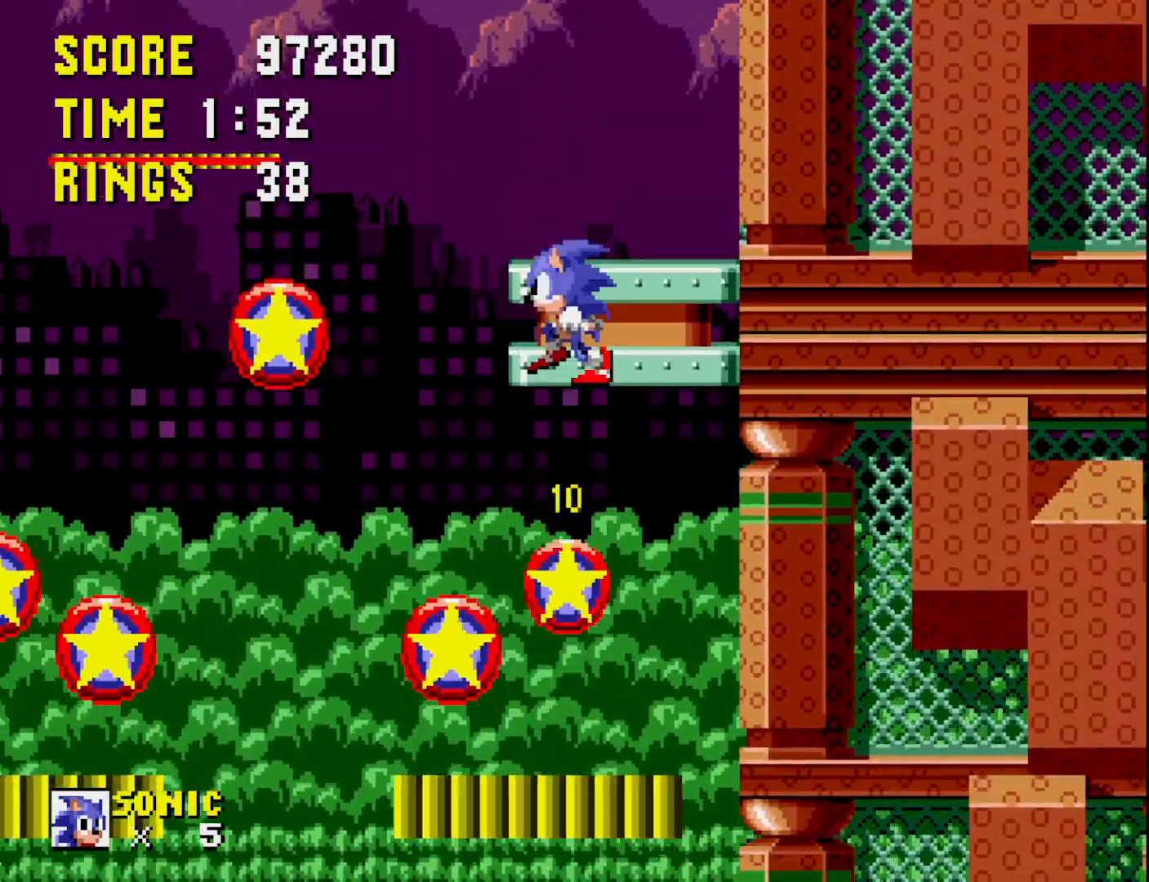
{"buttons": [], "right_stick": "center", "events": [[283, "DPAD_RIGHT", "up"], [317, "A", "up"]]}
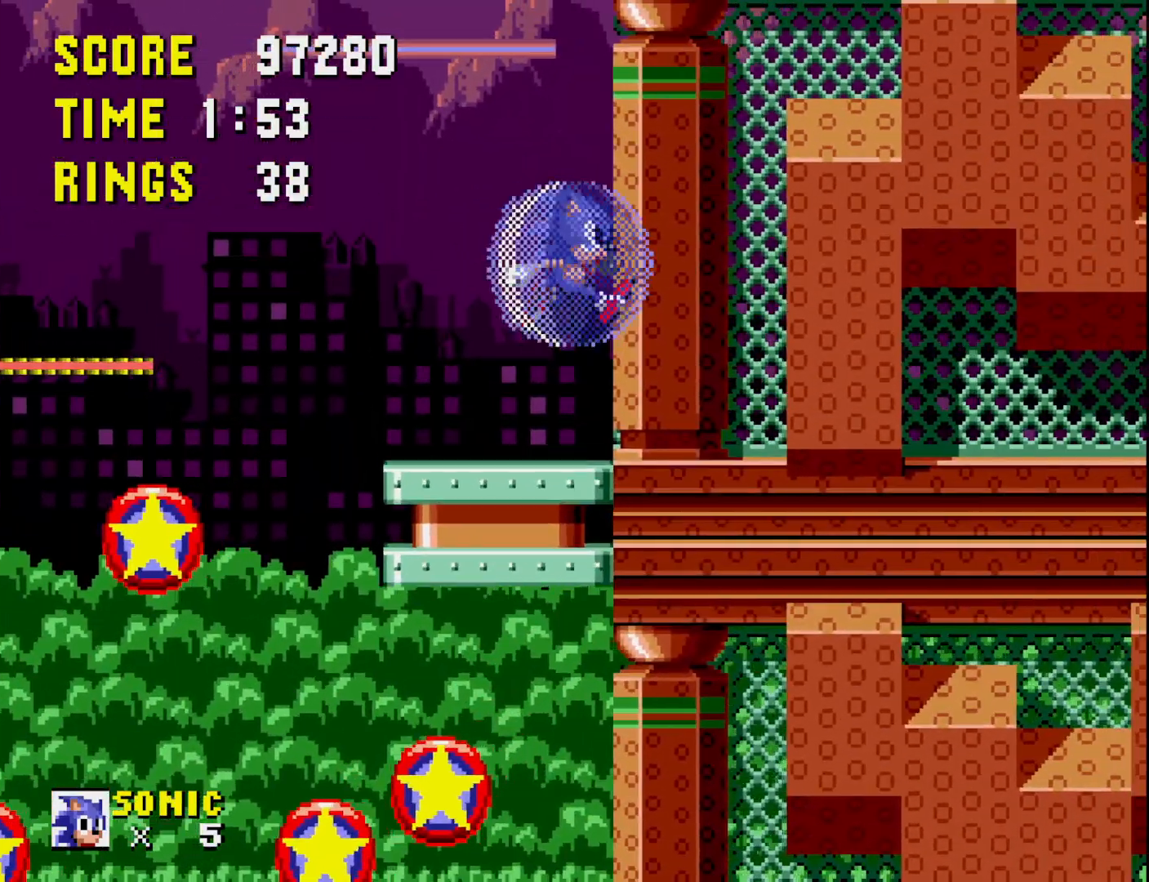
{"buttons": [], "right_stick": "center", "events": []}
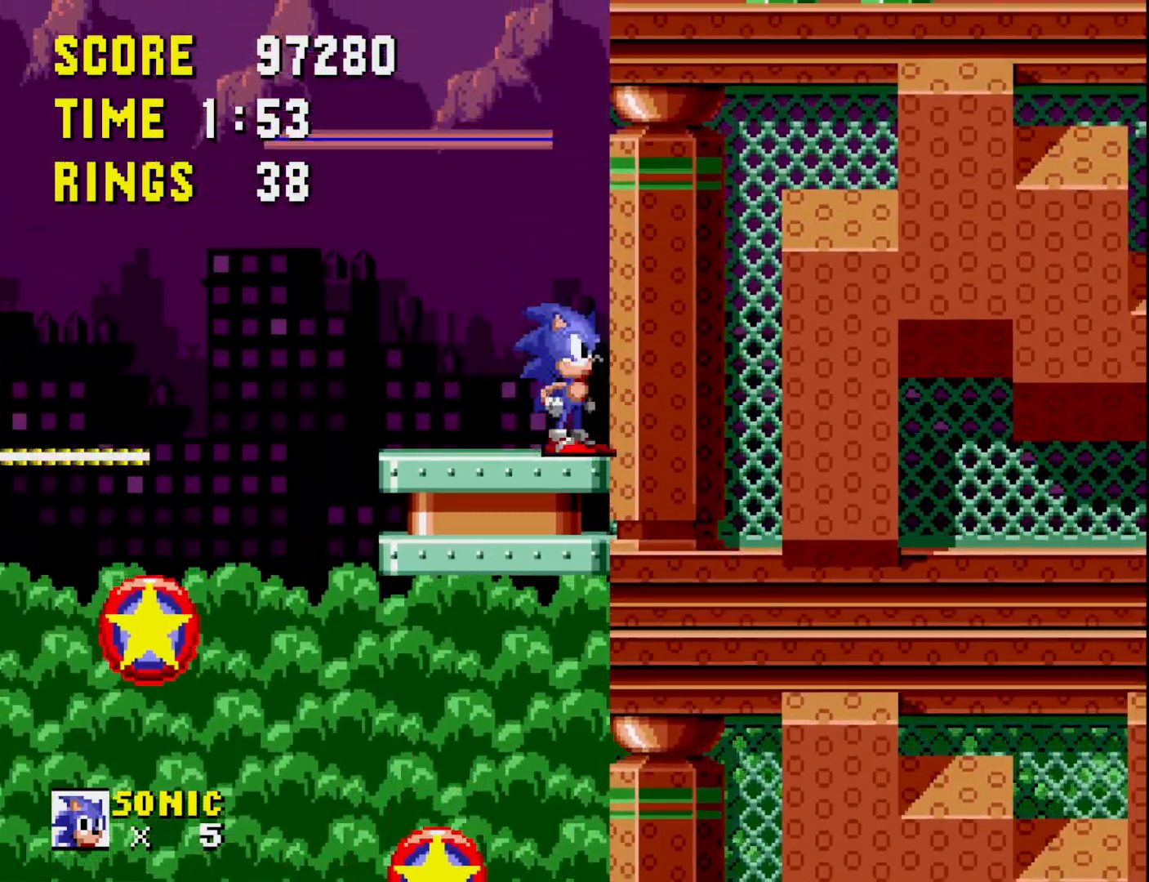
{"buttons": ["DPAD_RIGHT"], "right_stick": "center", "events": [[217, "DPAD_LEFT", "down"], [333, "DPAD_LEFT", "up"], [500, "DPAD_RIGHT", "down"]]}
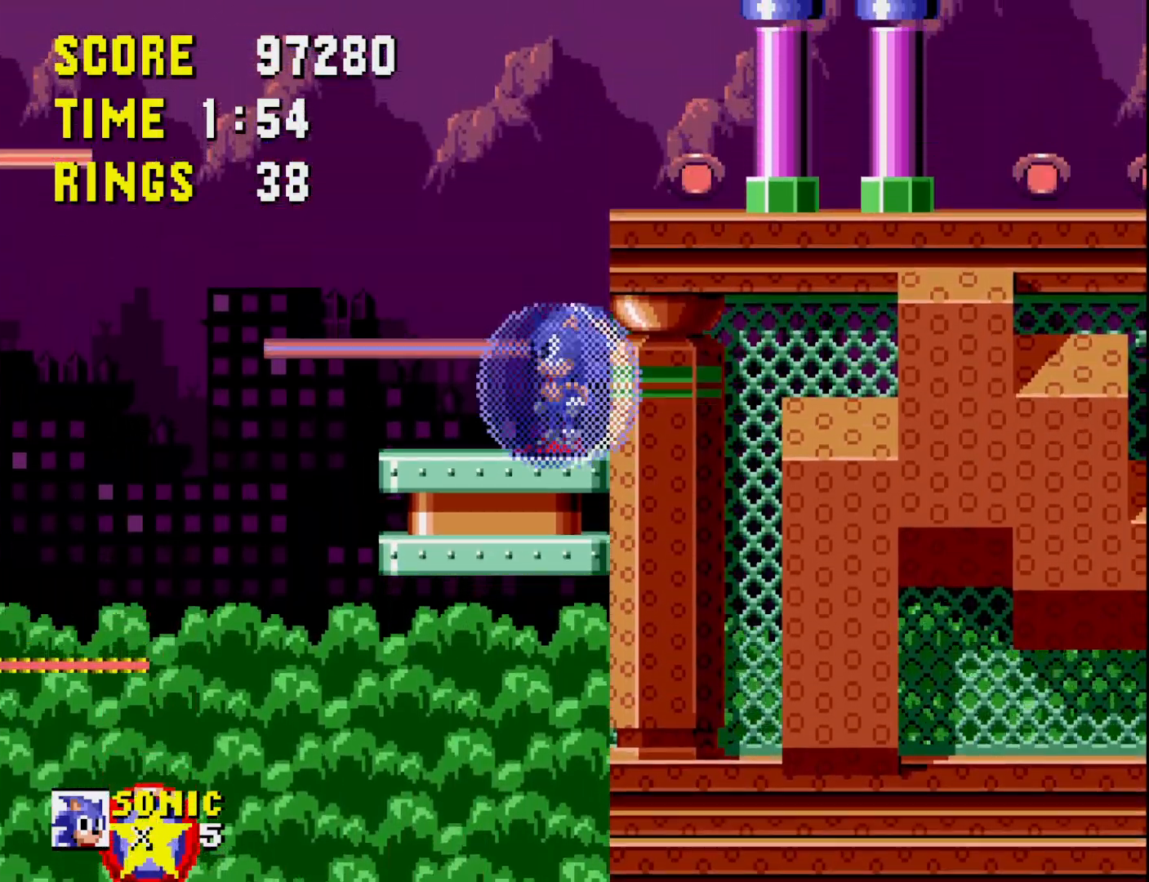
{"buttons": ["DPAD_RIGHT"], "right_stick": "center", "events": [[117, "A", "down"], [317, "A", "up"]]}
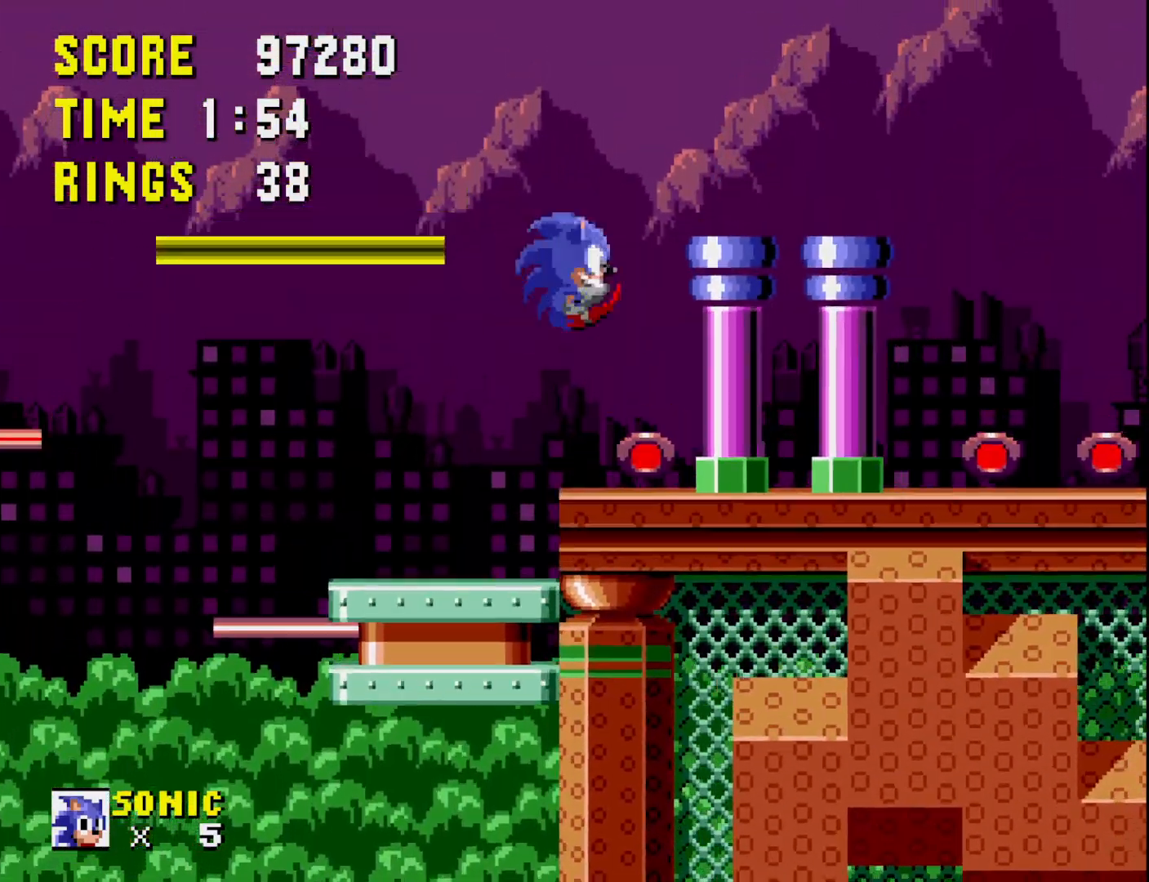
{"buttons": ["DPAD_RIGHT"], "right_stick": "center", "events": []}
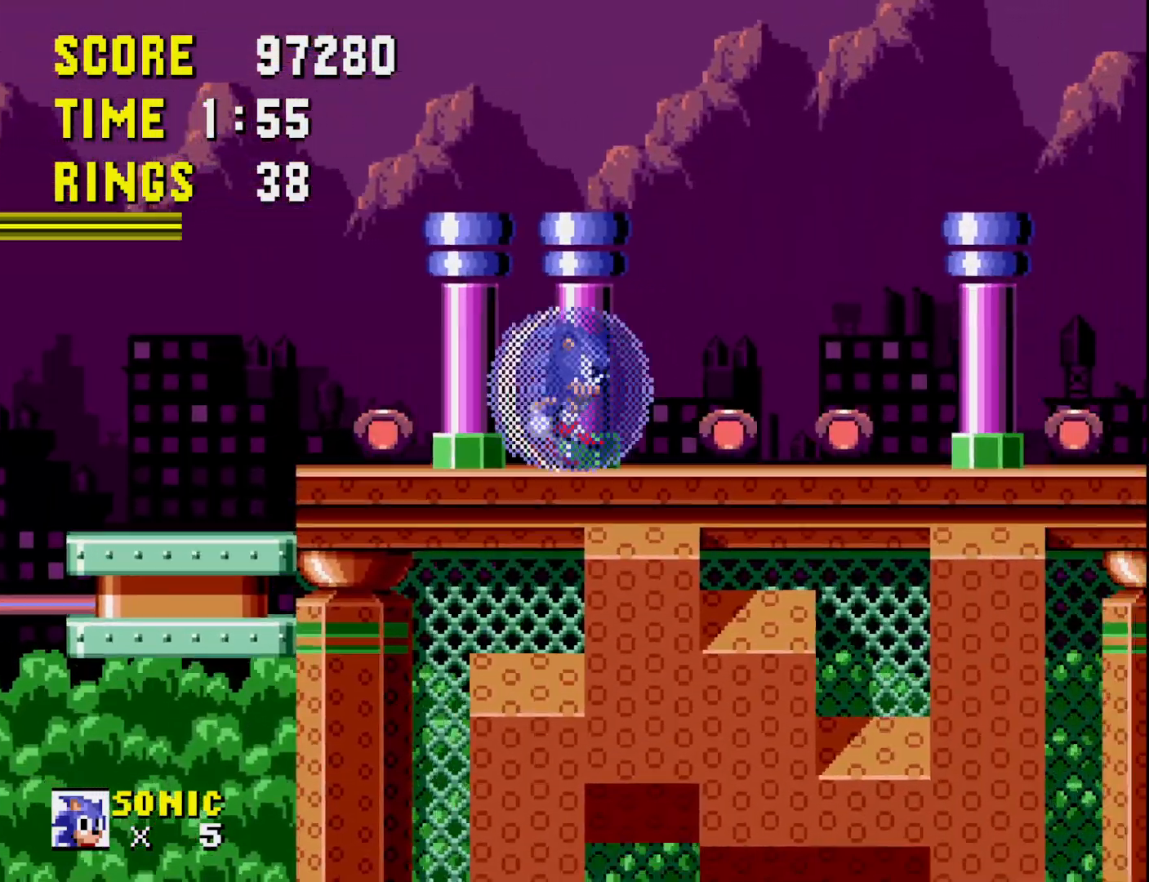
{"buttons": [], "right_stick": "center", "events": [[233, "DPAD_RIGHT", "up"]]}
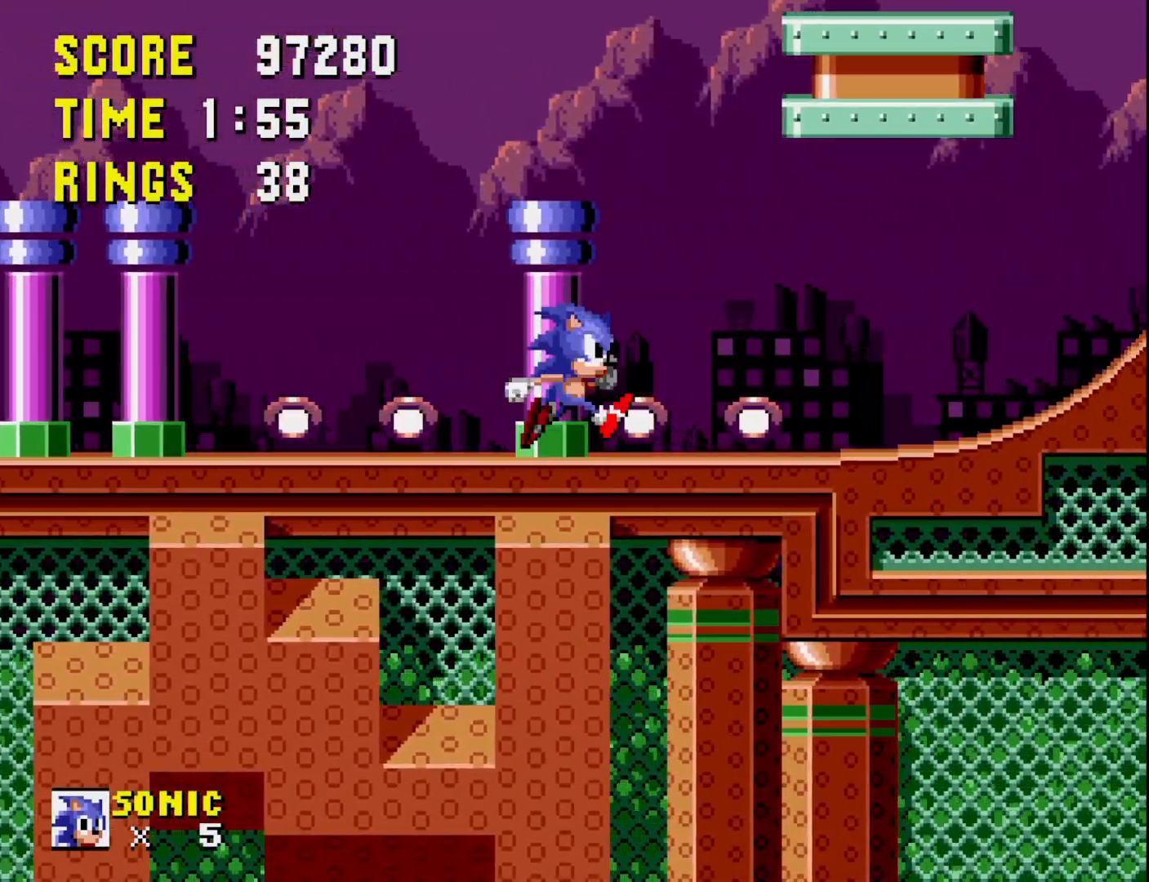
{"buttons": ["DPAD_RIGHT"], "right_stick": "center", "events": [[150, "DPAD_LEFT", "down"], [333, "DPAD_LEFT", "up"], [417, "DPAD_RIGHT", "down"]]}
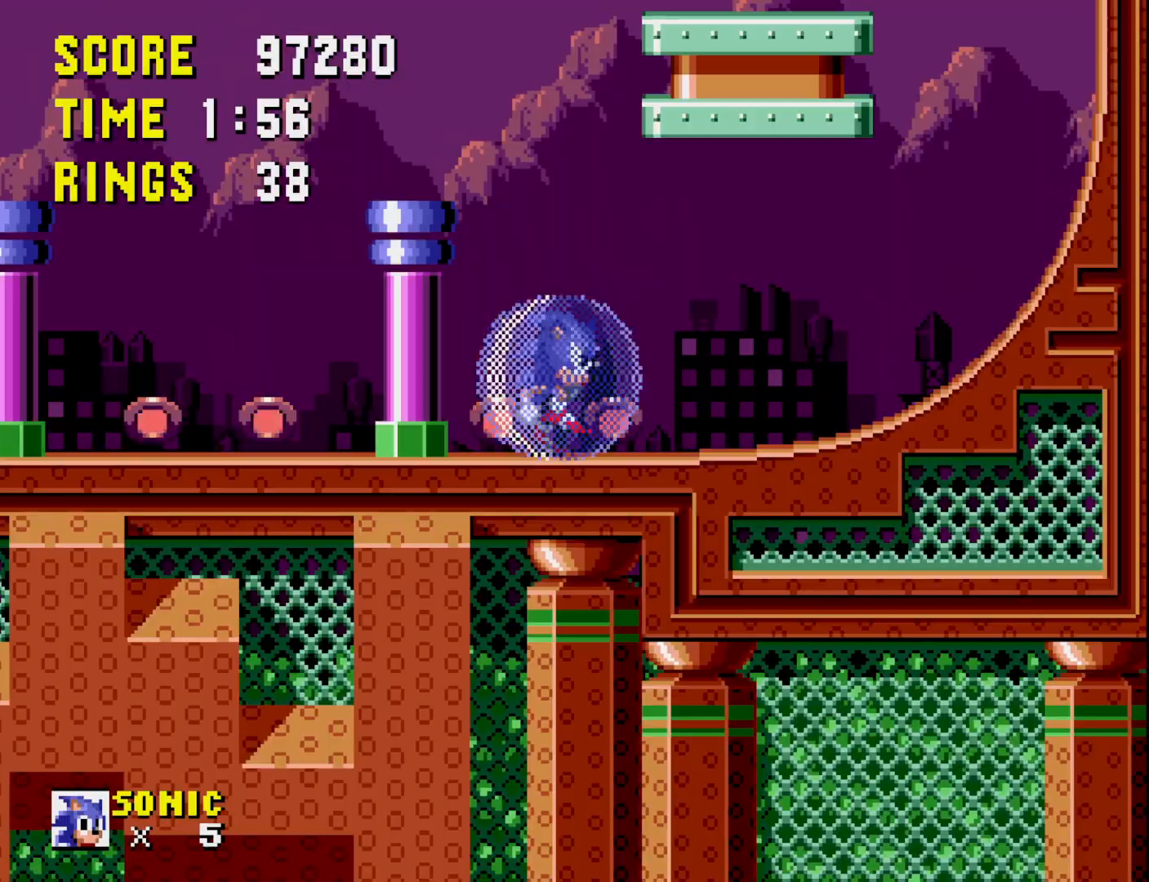
{"buttons": ["DPAD_RIGHT"], "right_stick": "center", "events": []}
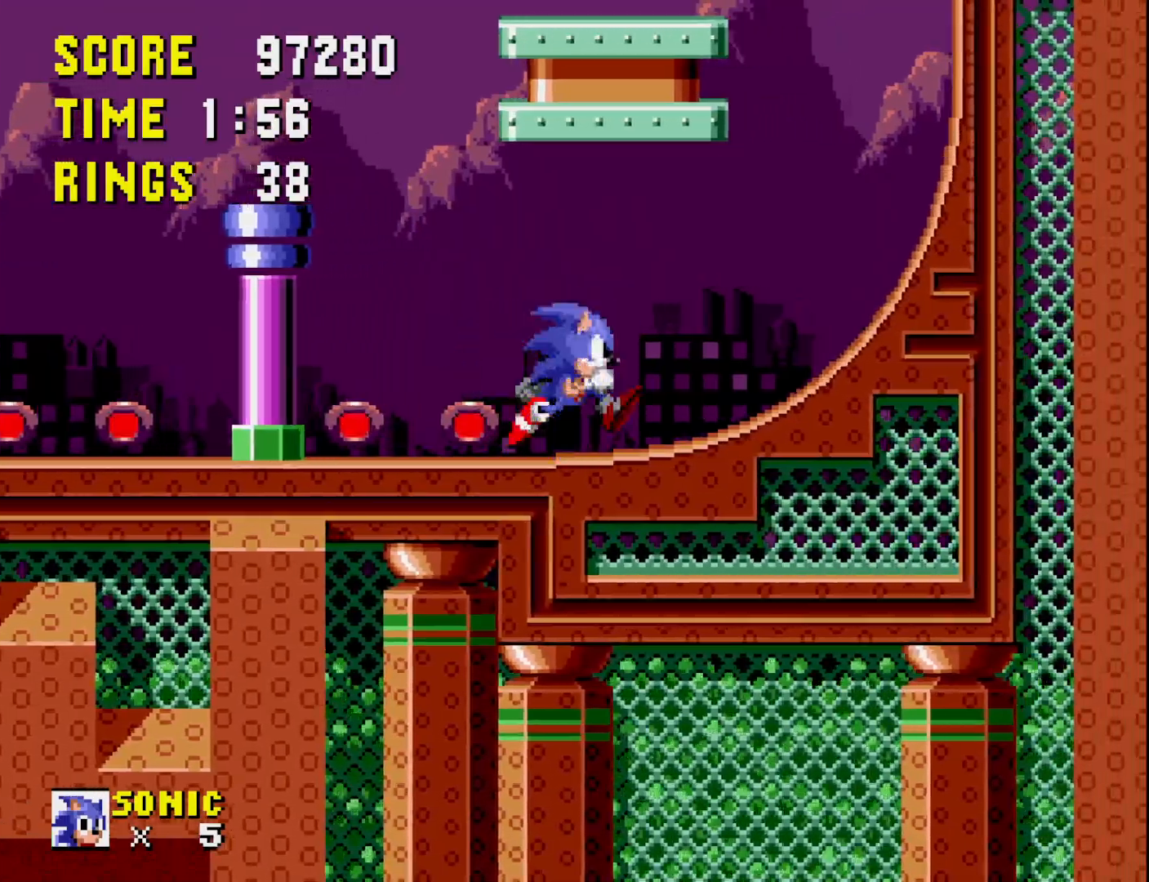
{"buttons": ["DPAD_RIGHT"], "right_stick": "center", "events": []}
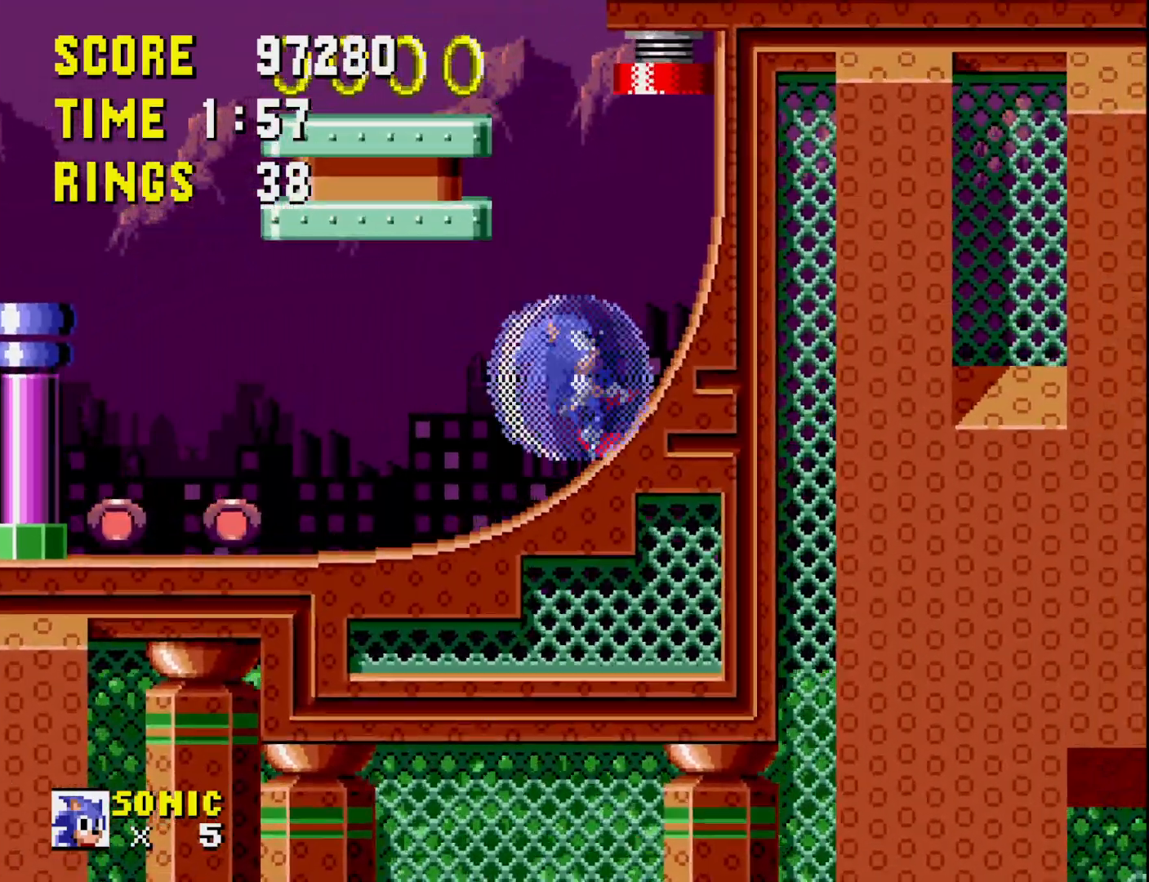
{"buttons": ["DPAD_RIGHT"], "right_stick": "center", "events": [[233, "DPAD_RIGHT", "up"], [267, "A", "down"], [450, "DPAD_RIGHT", "down"], [467, "A", "up"]]}
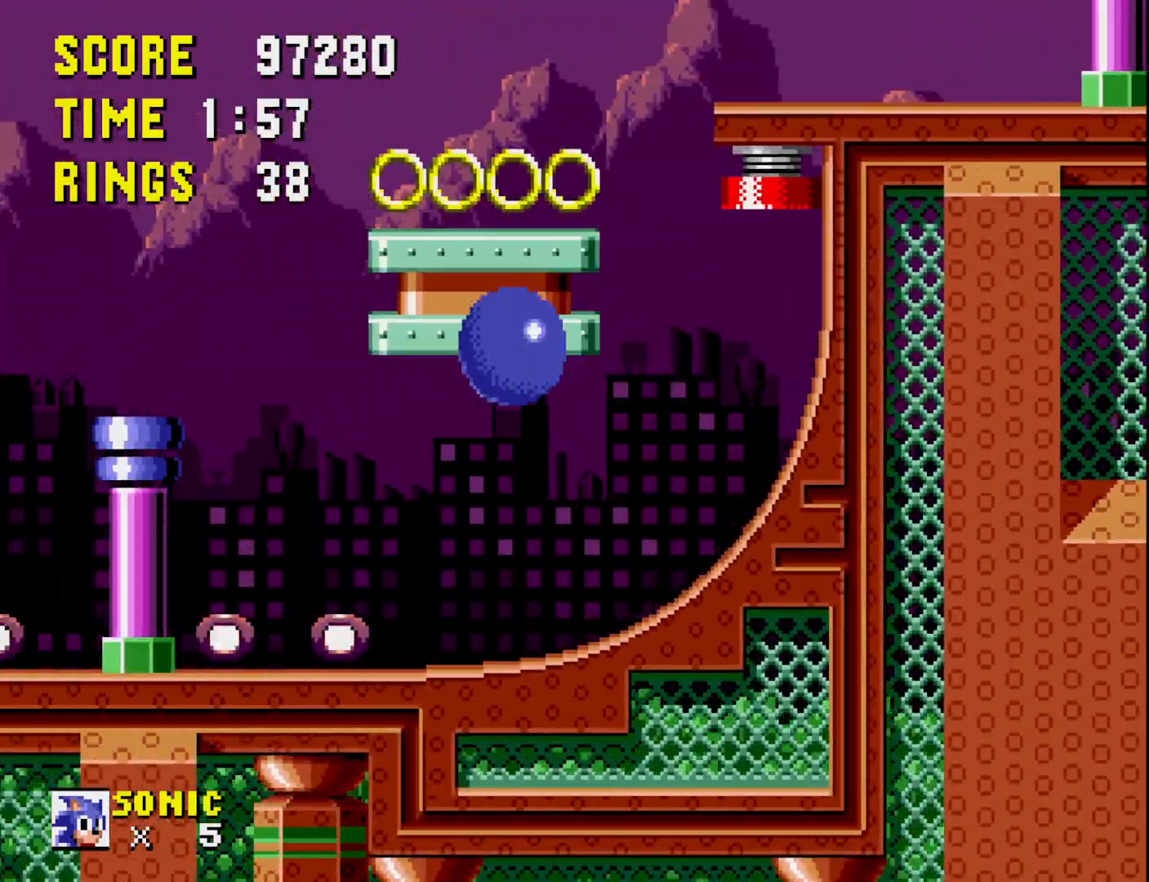
{"buttons": ["DPAD_RIGHT"], "right_stick": "center", "events": [[33, "DPAD_RIGHT", "up"], [83, "DPAD_RIGHT", "down"], [233, "DPAD_RIGHT", "up"], [483, "DPAD_RIGHT", "down"]]}
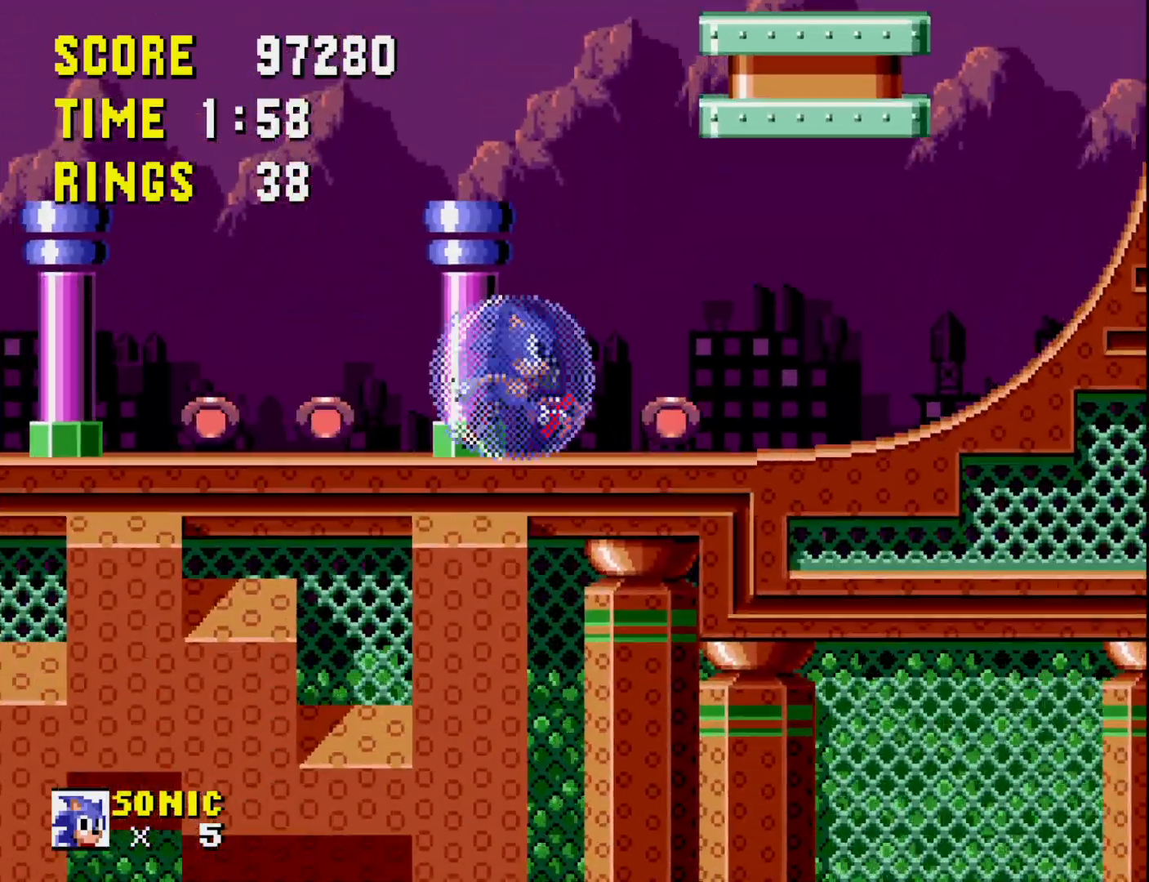
{"buttons": ["DPAD_RIGHT"], "right_stick": "center", "events": []}
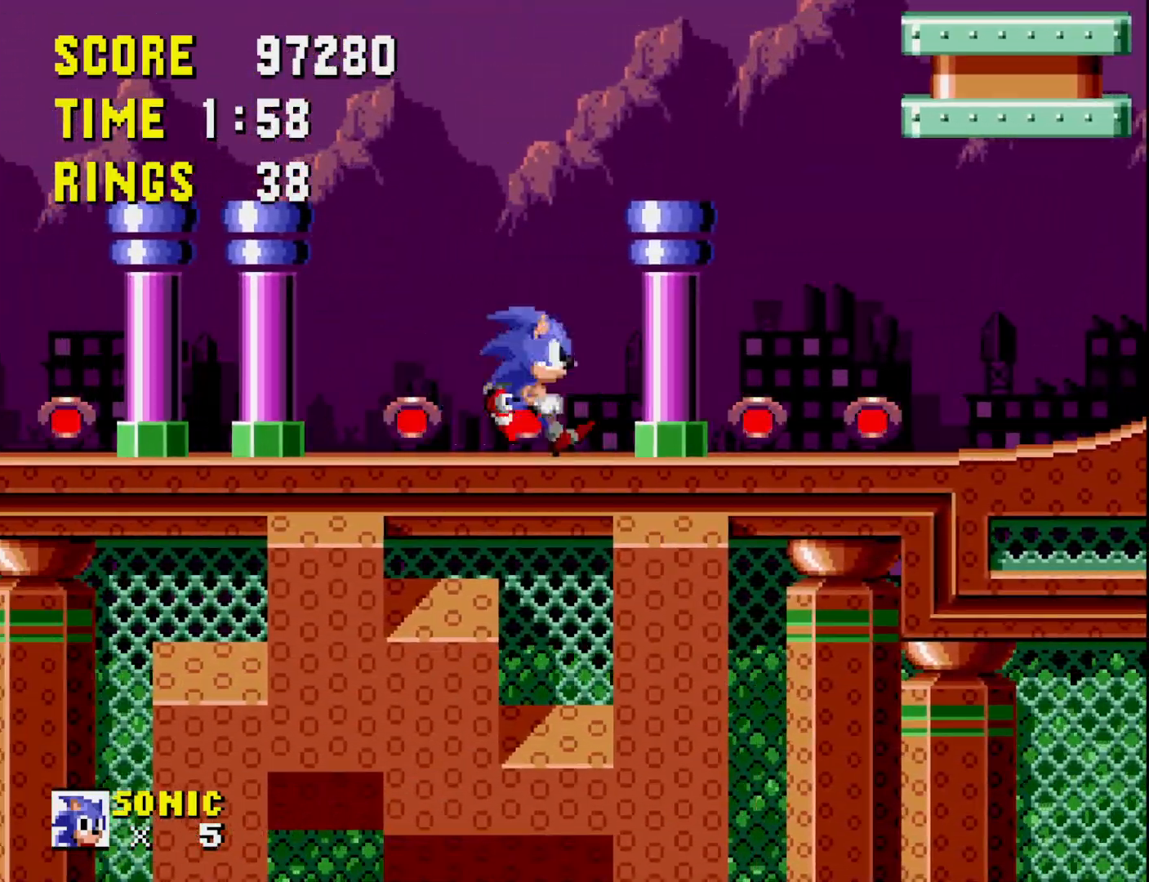
{"buttons": ["DPAD_RIGHT"], "right_stick": "center", "events": []}
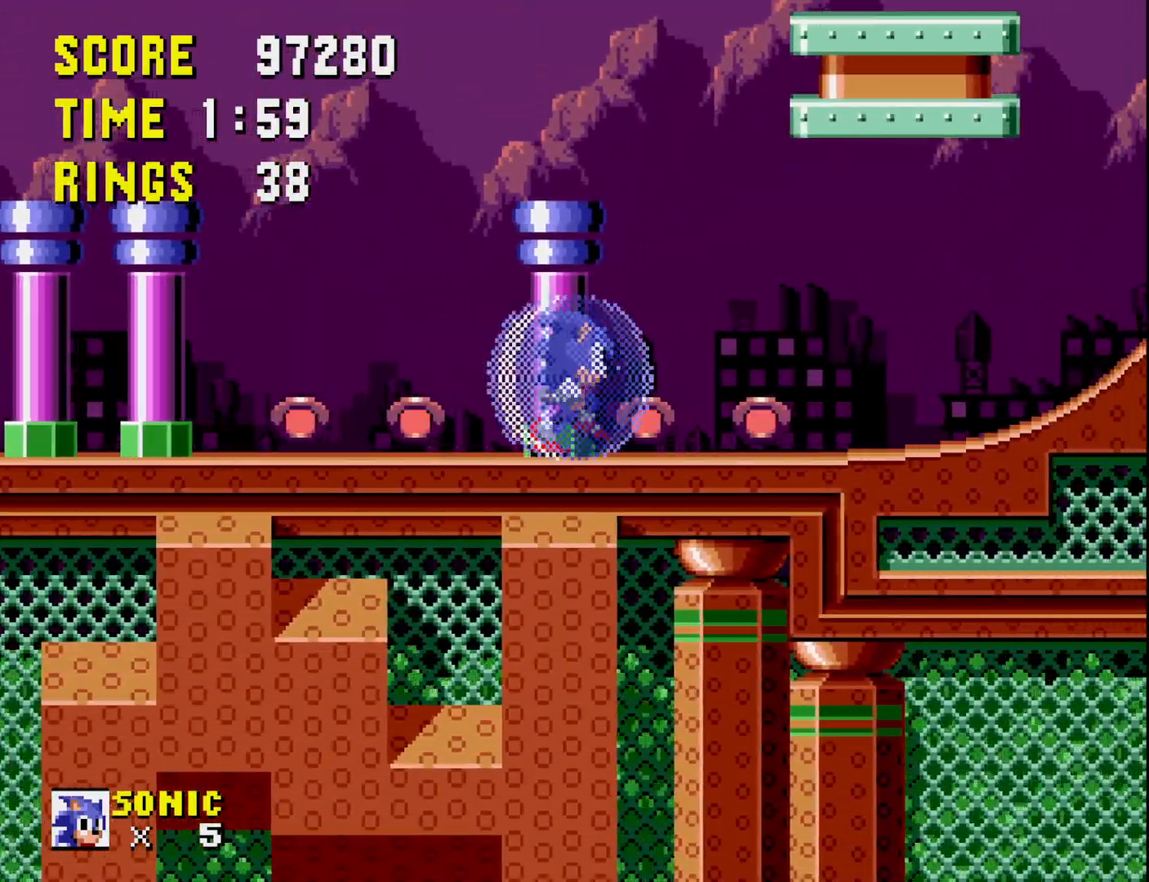
{"buttons": ["DPAD_RIGHT"], "right_stick": "center", "events": []}
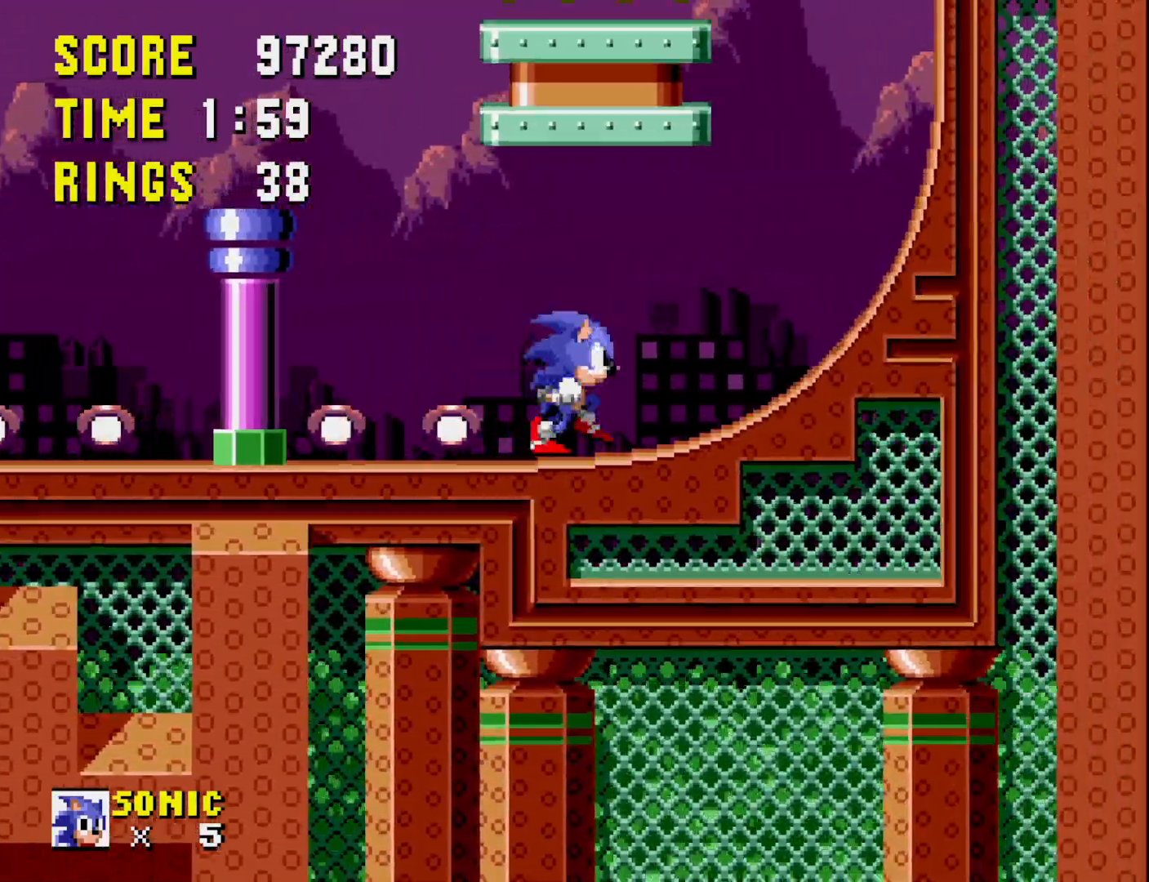
{"buttons": ["A"], "right_stick": "center", "events": [[483, "A", "down"], [483, "DPAD_RIGHT", "up"]]}
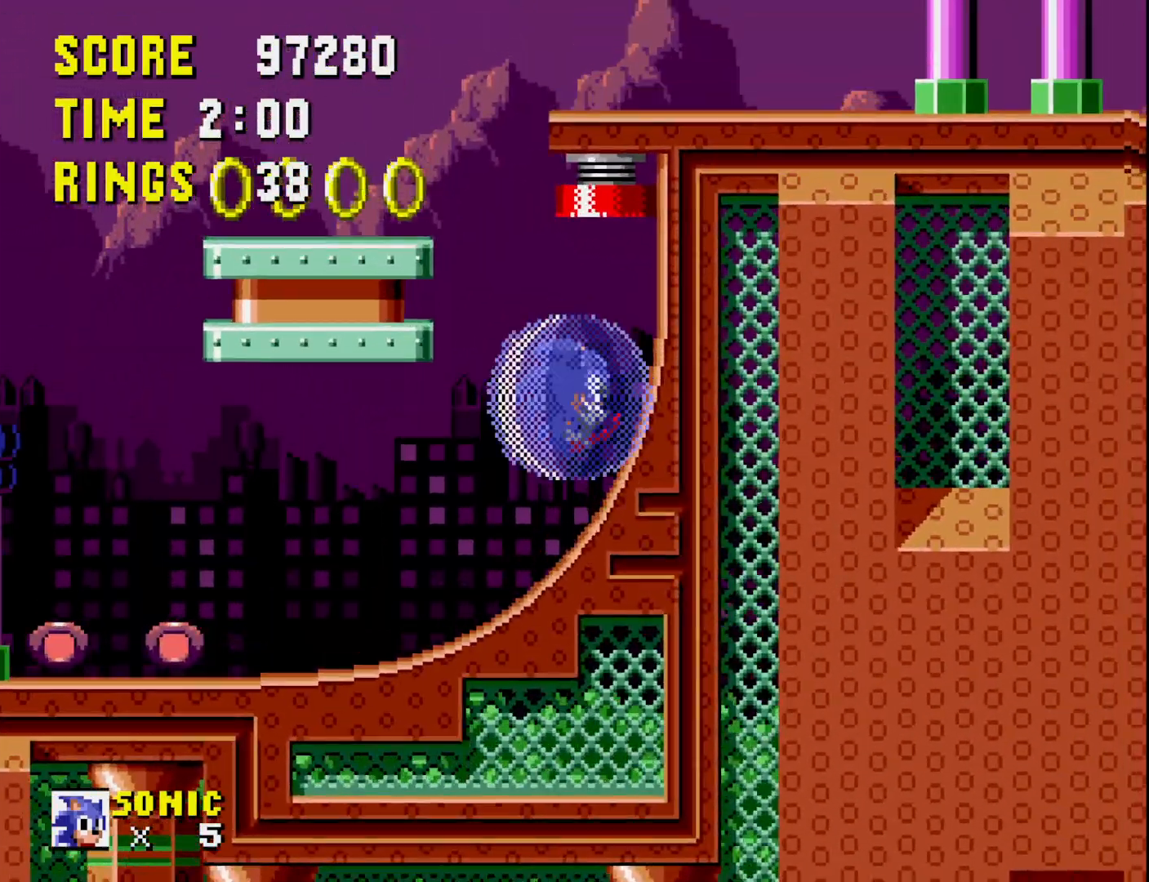
{"buttons": ["A", "DPAD_RIGHT"], "right_stick": "center", "events": [[83, "DPAD_RIGHT", "down"]]}
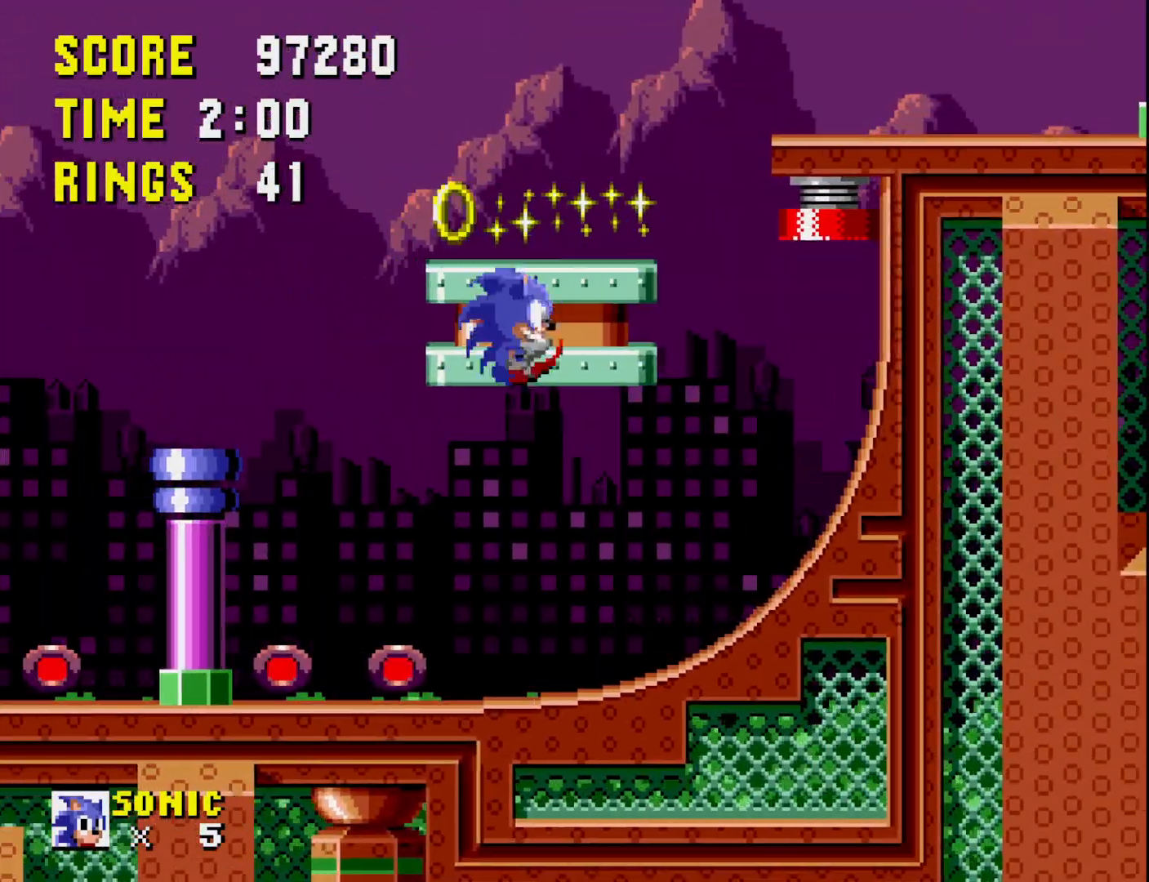
{"buttons": ["DPAD_LEFT"], "right_stick": "center", "events": [[50, "A", "up"], [67, "DPAD_RIGHT", "up"], [300, "DPAD_LEFT", "down"]]}
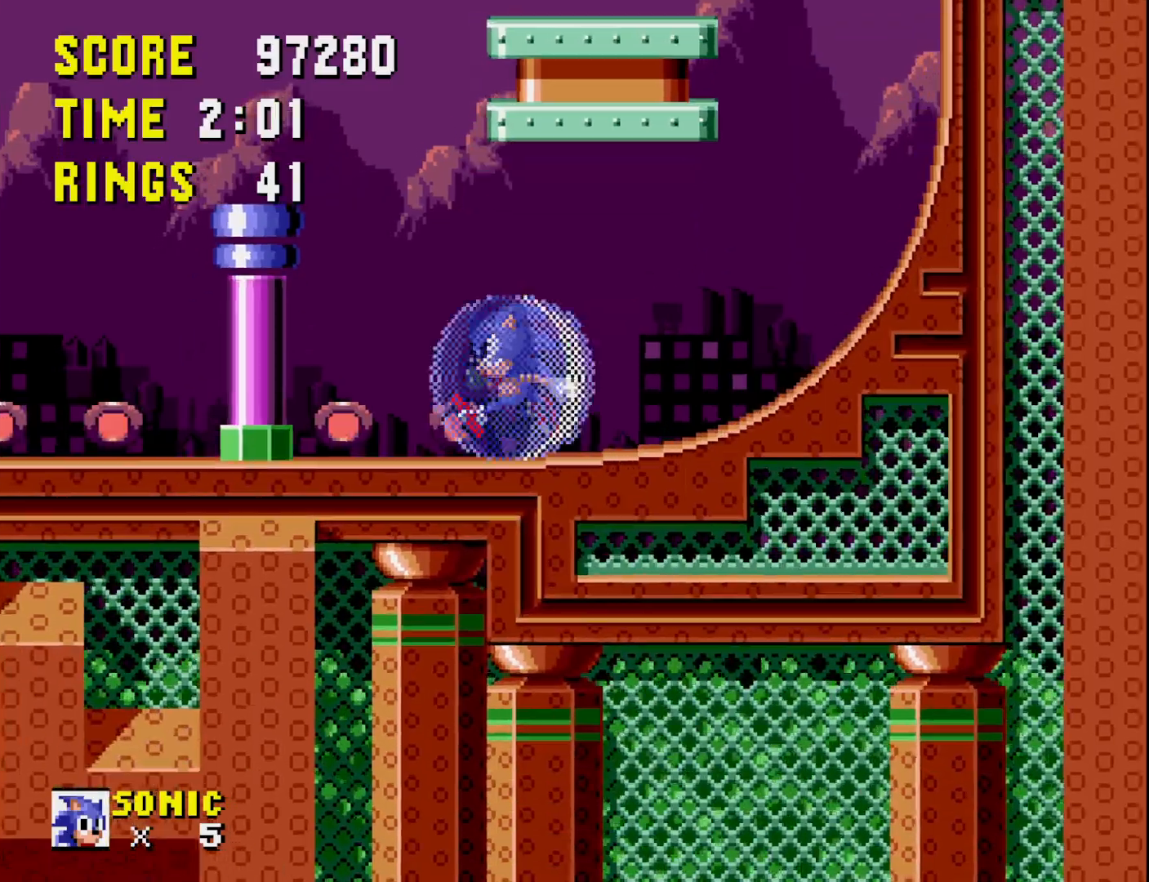
{"buttons": ["DPAD_LEFT"], "right_stick": "center", "events": []}
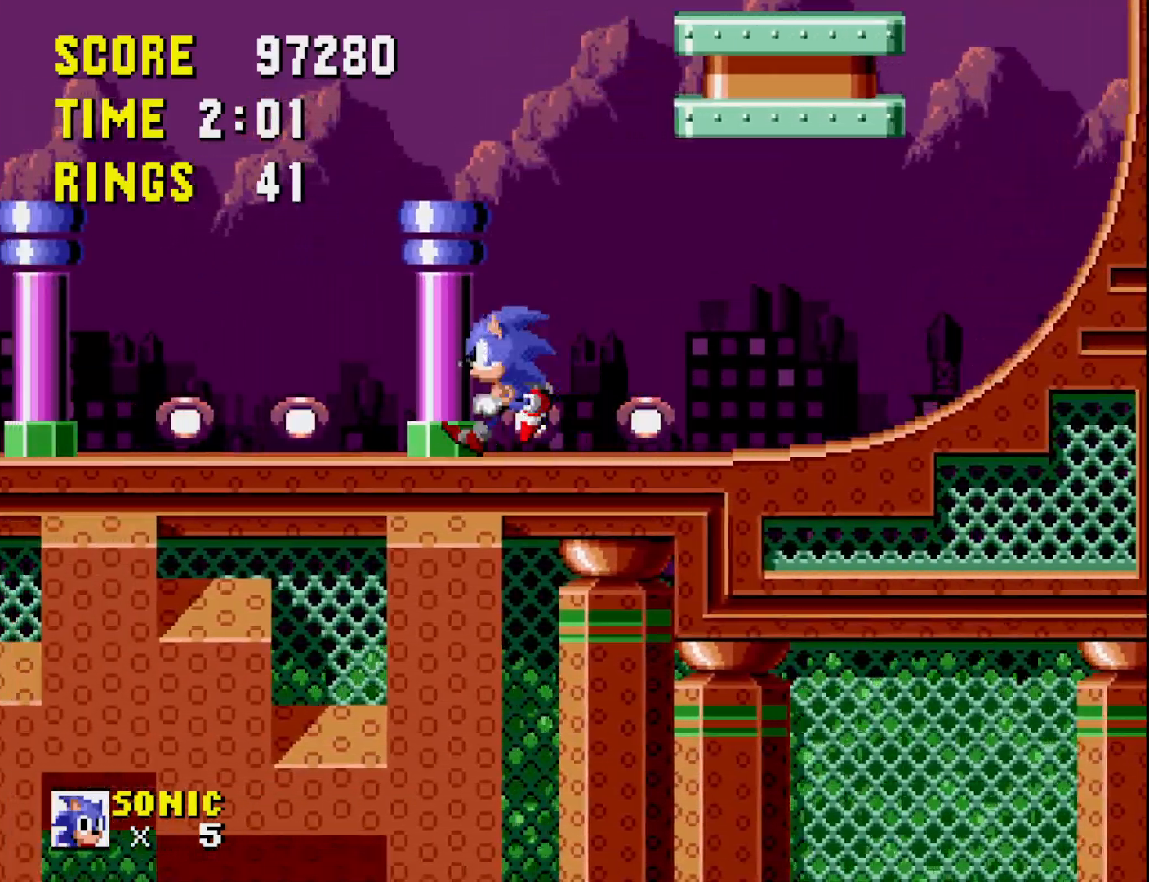
{"buttons": ["DPAD_RIGHT"], "right_stick": "center", "events": [[183, "DPAD_LEFT", "up"], [383, "DPAD_RIGHT", "down"]]}
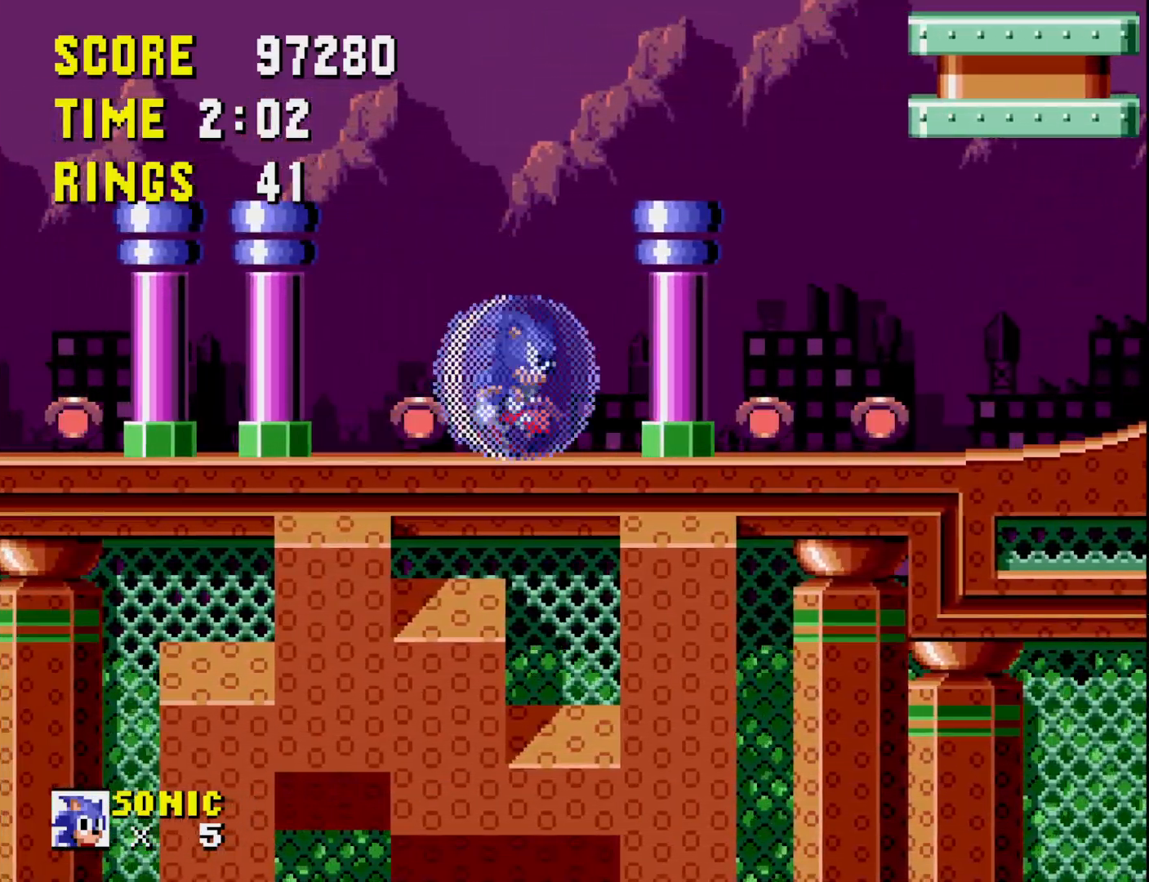
{"buttons": ["DPAD_RIGHT"], "right_stick": "center", "events": []}
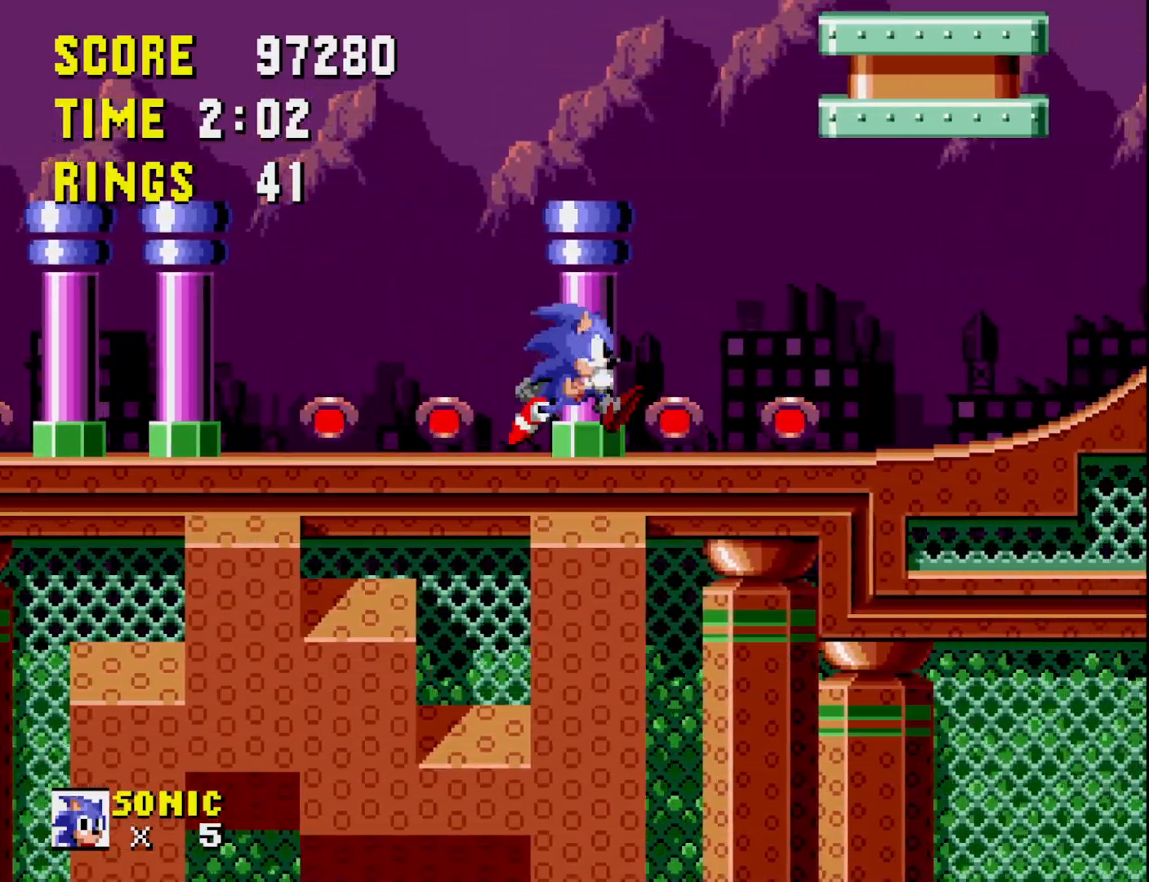
{"buttons": ["DPAD_RIGHT"], "right_stick": "center", "events": []}
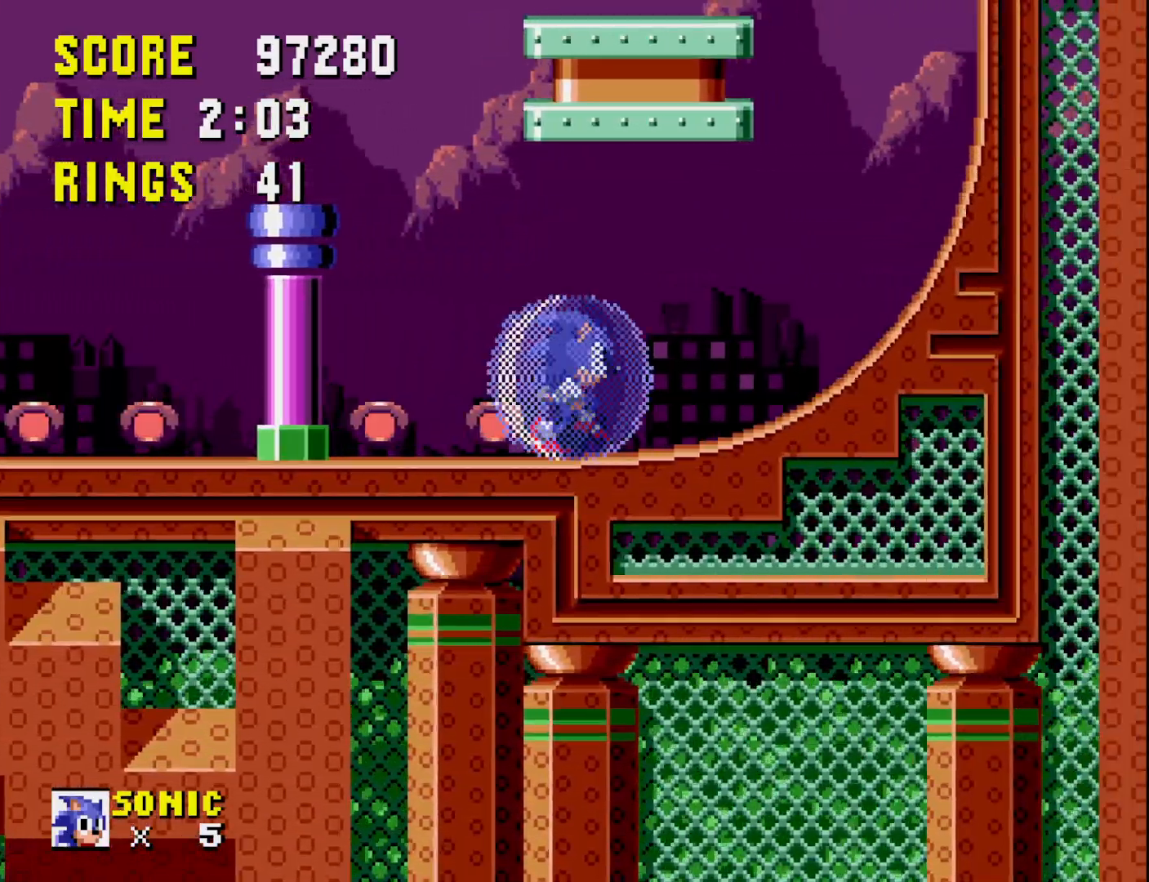
{"buttons": ["DPAD_RIGHT"], "right_stick": "center", "events": []}
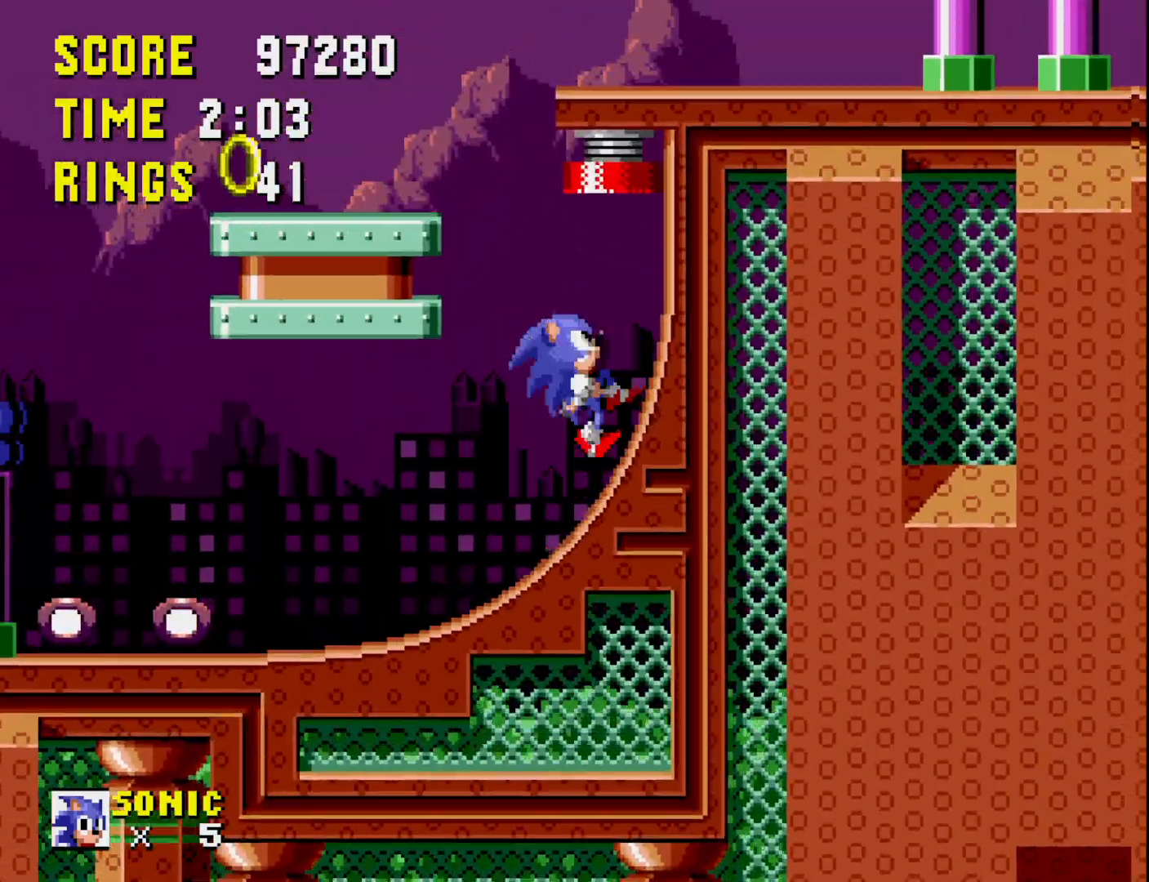
{"buttons": ["A", "DPAD_RIGHT"], "right_stick": "center", "events": [[33, "A", "down"], [50, "DPAD_RIGHT", "up"], [167, "DPAD_RIGHT", "down"]]}
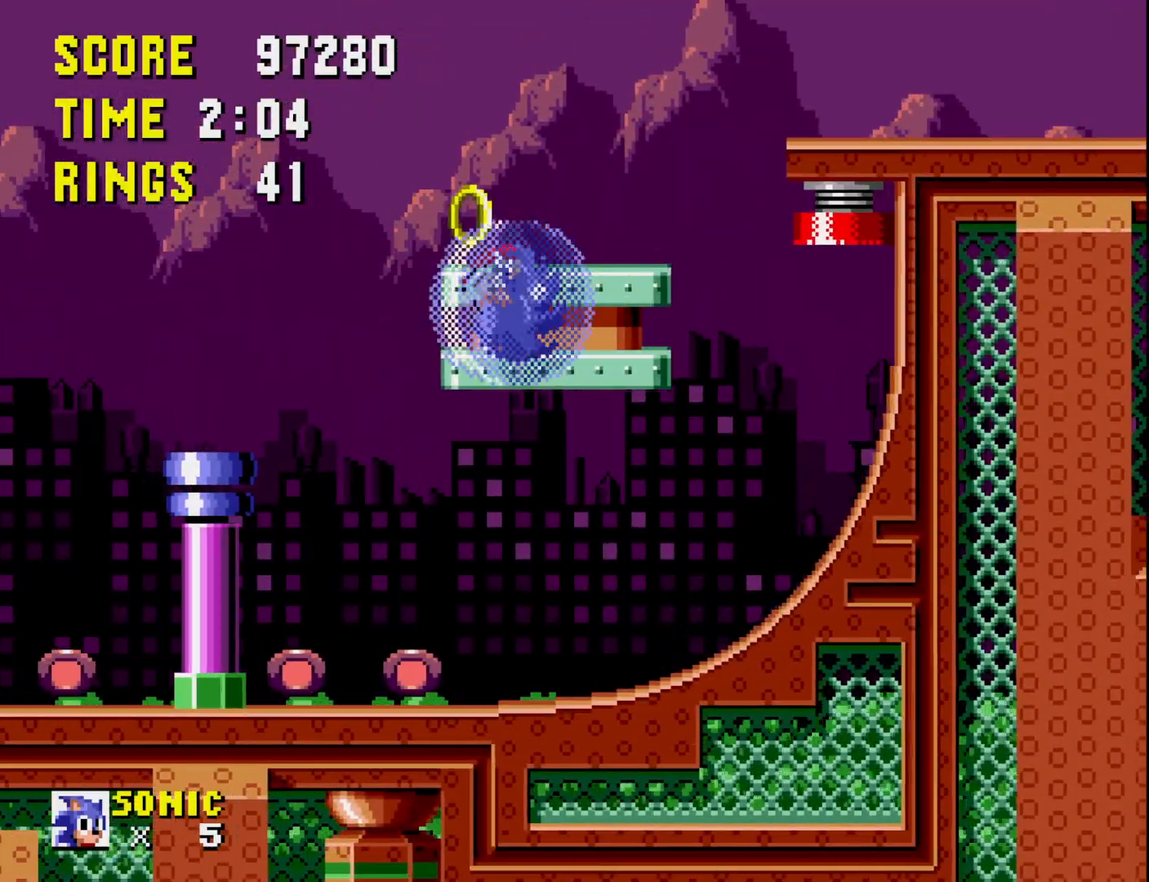
{"buttons": ["DPAD_LEFT"], "right_stick": "center", "events": [[50, "A", "up"], [100, "DPAD_RIGHT", "up"], [433, "DPAD_LEFT", "down"]]}
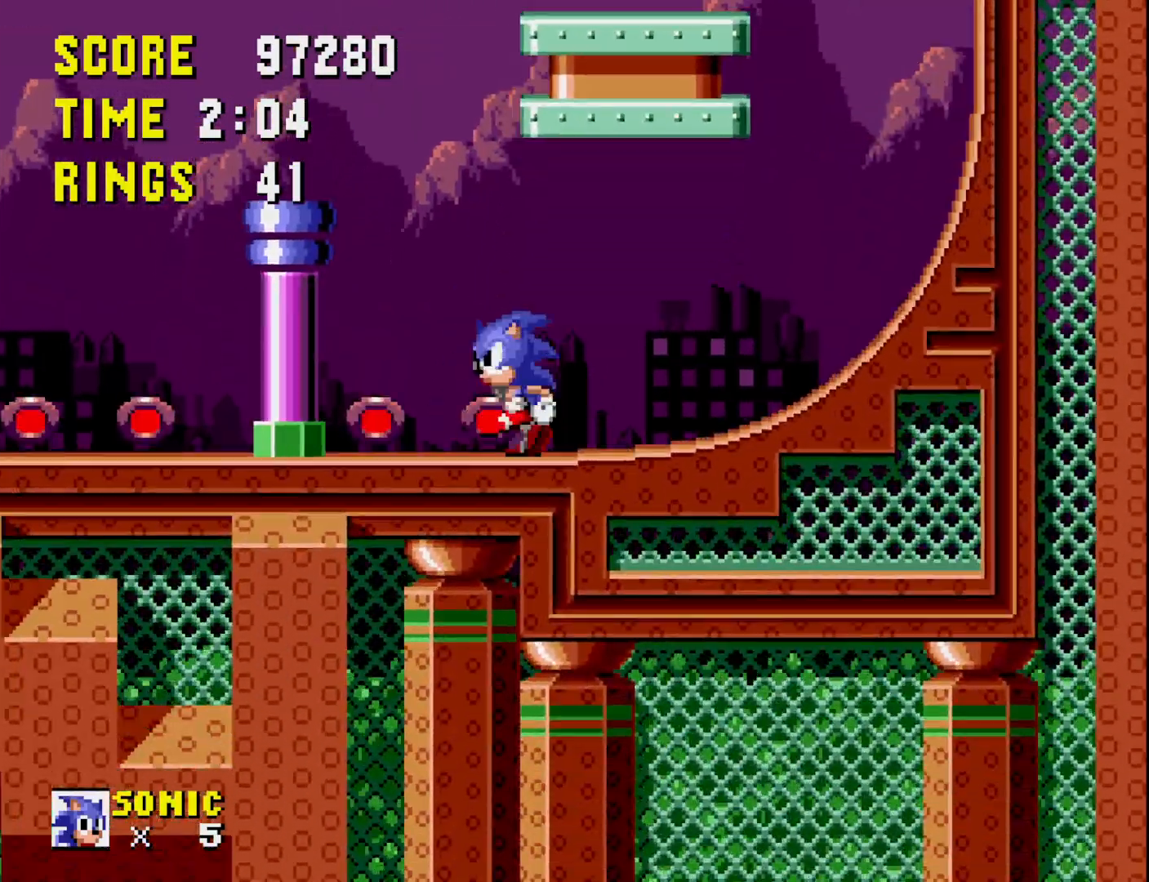
{"buttons": ["DPAD_LEFT"], "right_stick": "center", "events": []}
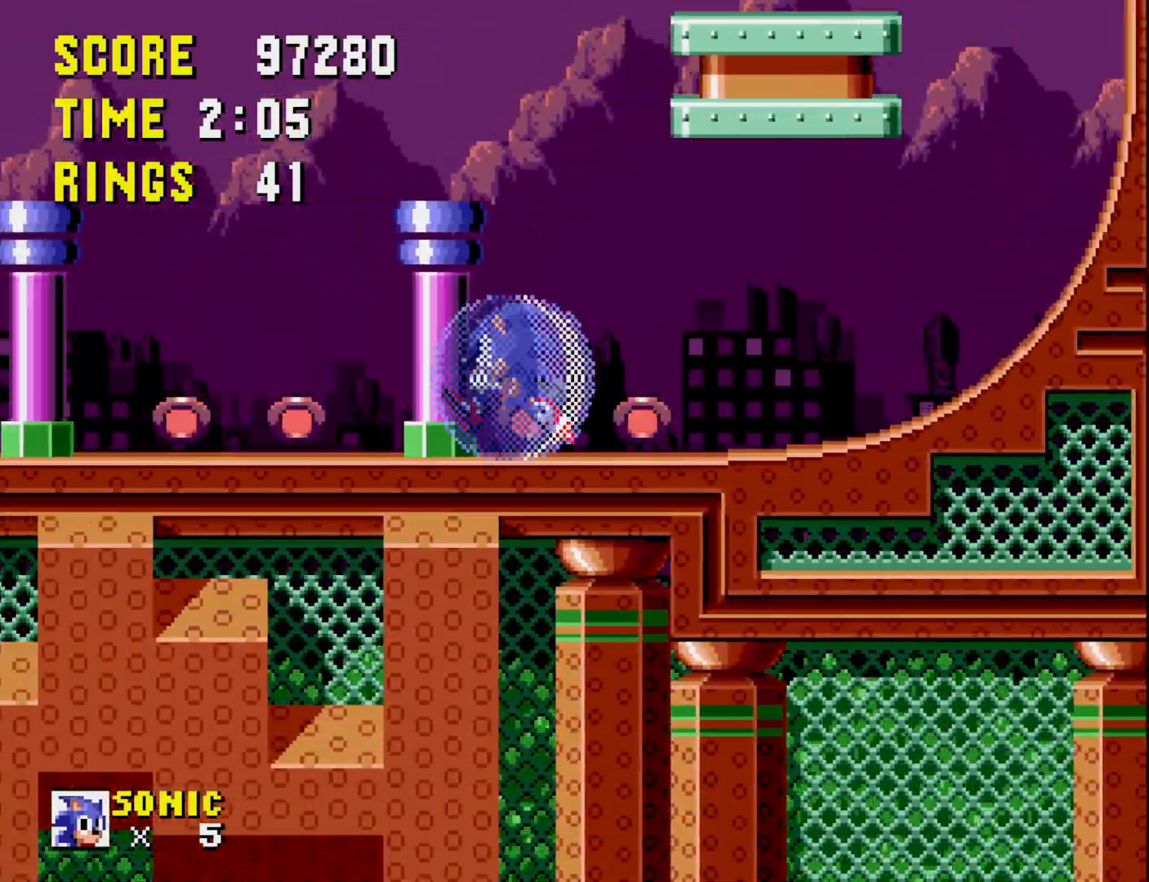
{"buttons": ["DPAD_LEFT"], "right_stick": "center", "events": []}